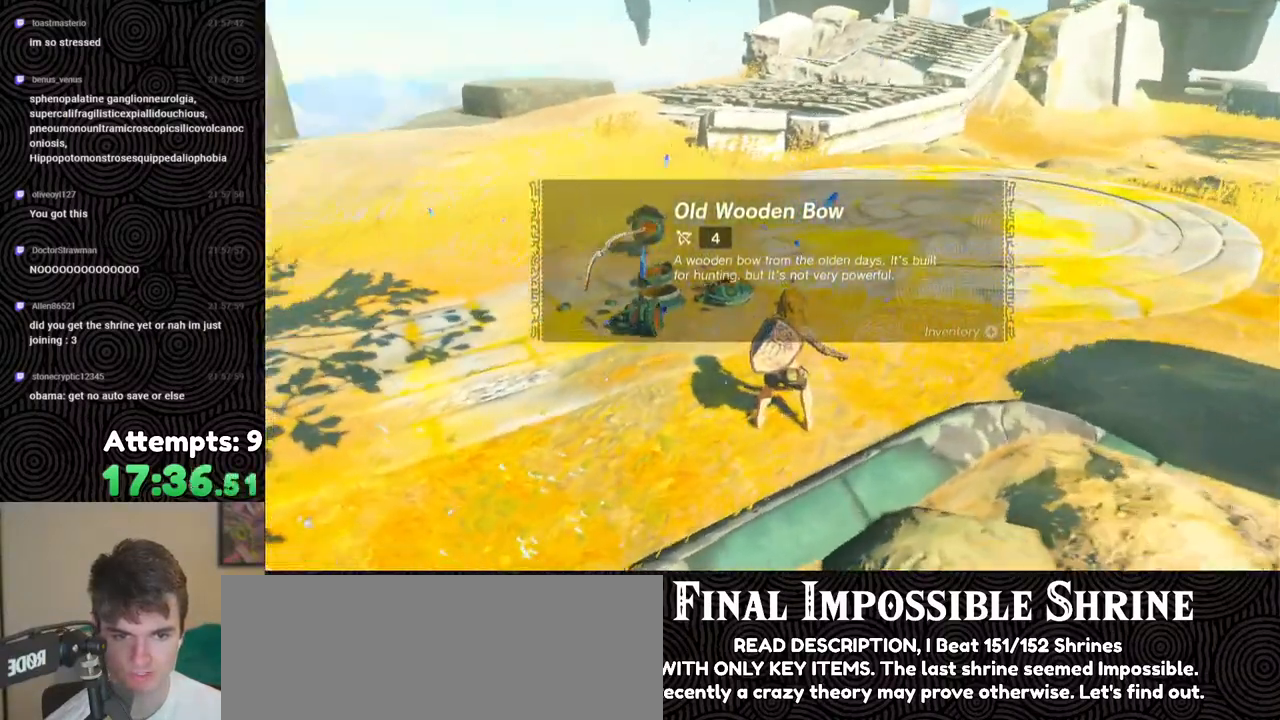
Gameplay with a controller (Nintendo layout); each line is a JSON object with the inputs held at the frame after it. "events" lists button and stick changes between this image and that frame as [ms after this image, input, new state], when the widget could be followed in between. Not read: L3 R3.
{"buttons": ["B"], "left_stick": "up", "right_stick": "center", "events": [[417, "right_stick", "center"], [483, "B", "down"]]}
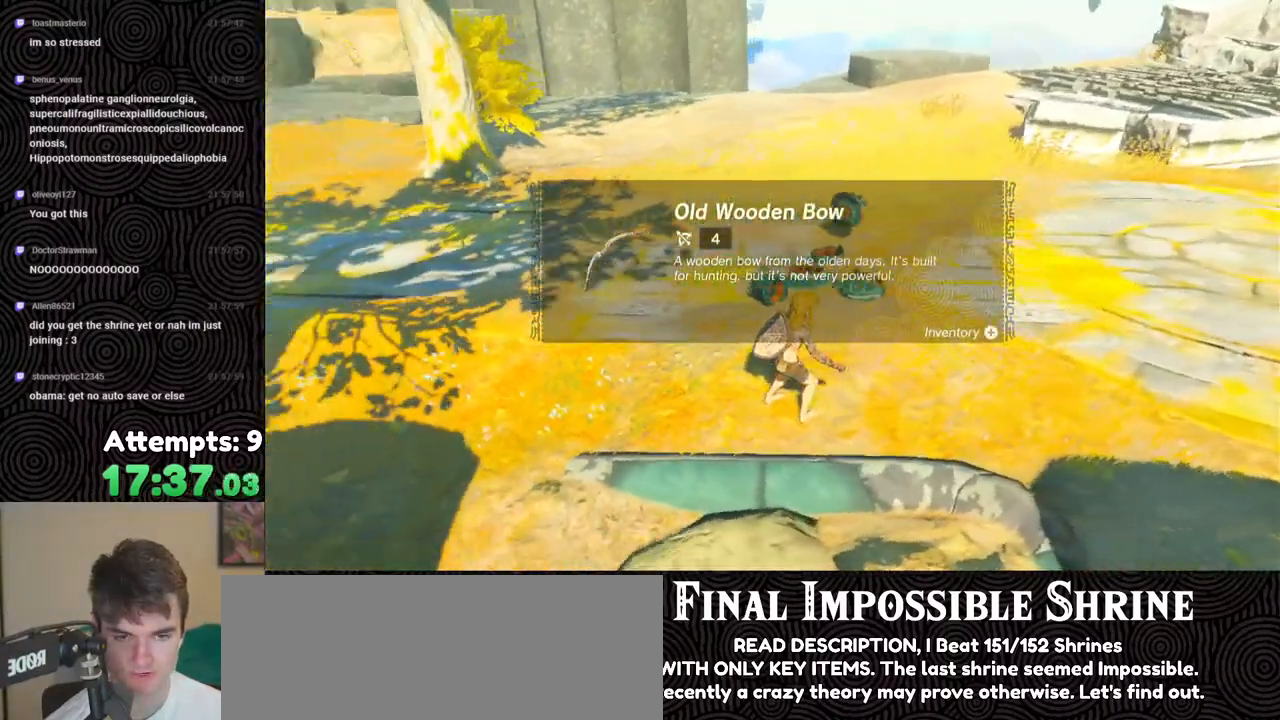
{"buttons": [], "left_stick": "up-right", "right_stick": "center", "events": [[83, "B", "up"], [133, "B", "down"], [183, "left_stick", "up-right"], [217, "B", "up"], [267, "B", "down"], [367, "B", "up"]]}
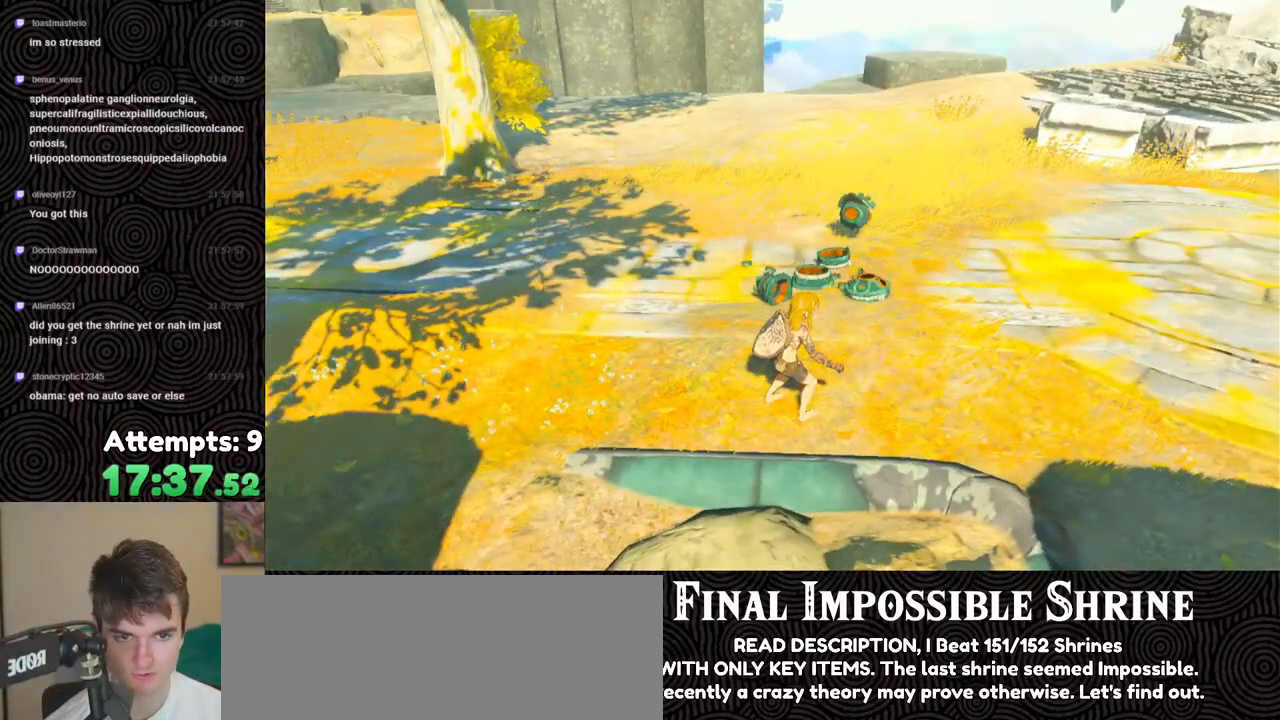
{"buttons": [], "left_stick": "right", "right_stick": "left", "events": [[33, "right_stick", "left"], [167, "left_stick", "right"]]}
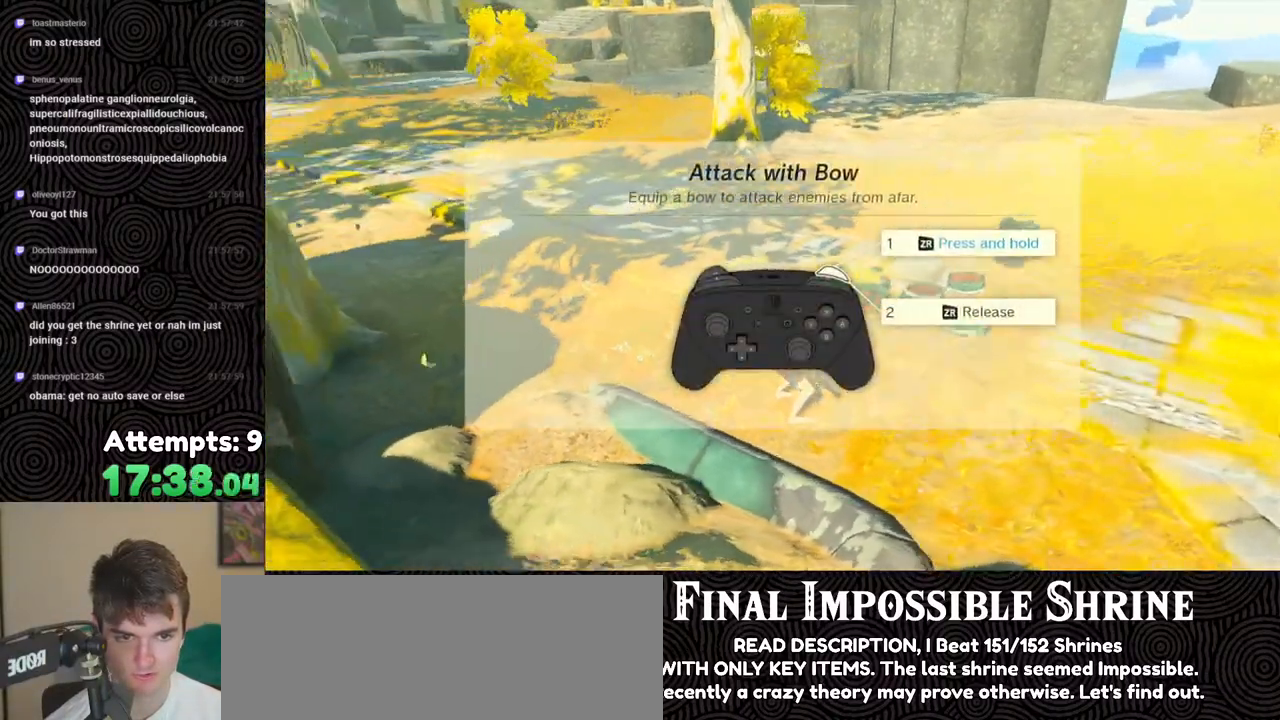
{"buttons": ["B"], "left_stick": "right", "right_stick": "left", "events": [[467, "B", "down"]]}
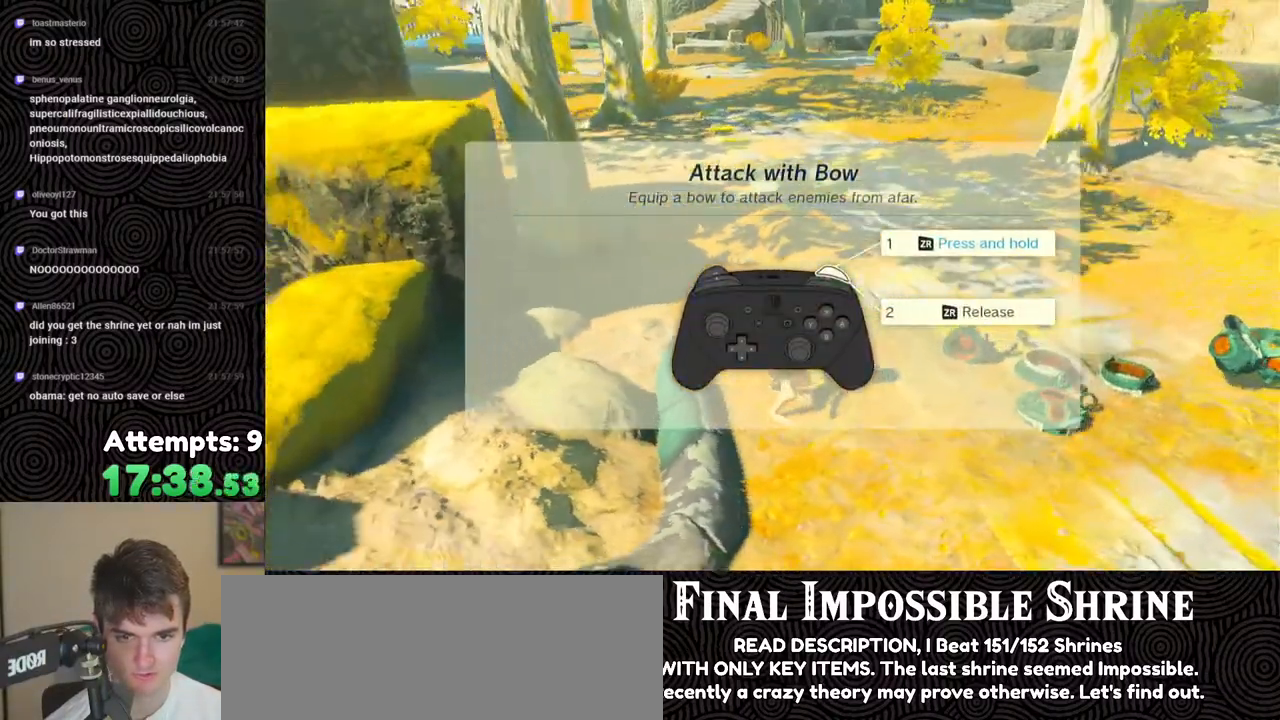
{"buttons": ["B"], "left_stick": "right", "right_stick": "center", "events": [[67, "B", "up"], [117, "B", "down"], [117, "right_stick", "center"], [217, "B", "up"], [267, "B", "down"], [350, "B", "up"], [433, "B", "down"]]}
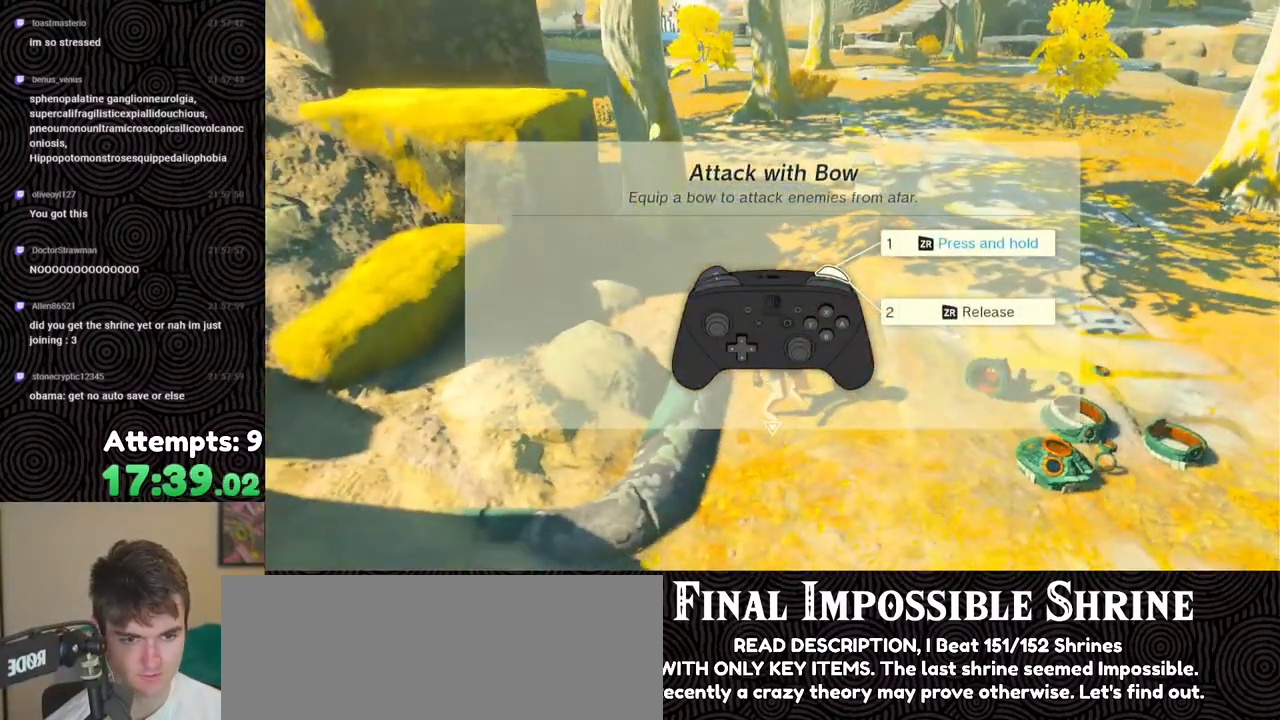
{"buttons": [], "left_stick": "right", "right_stick": "right", "events": [[17, "B", "up"], [67, "B", "down"], [150, "B", "up"], [350, "right_stick", "right"]]}
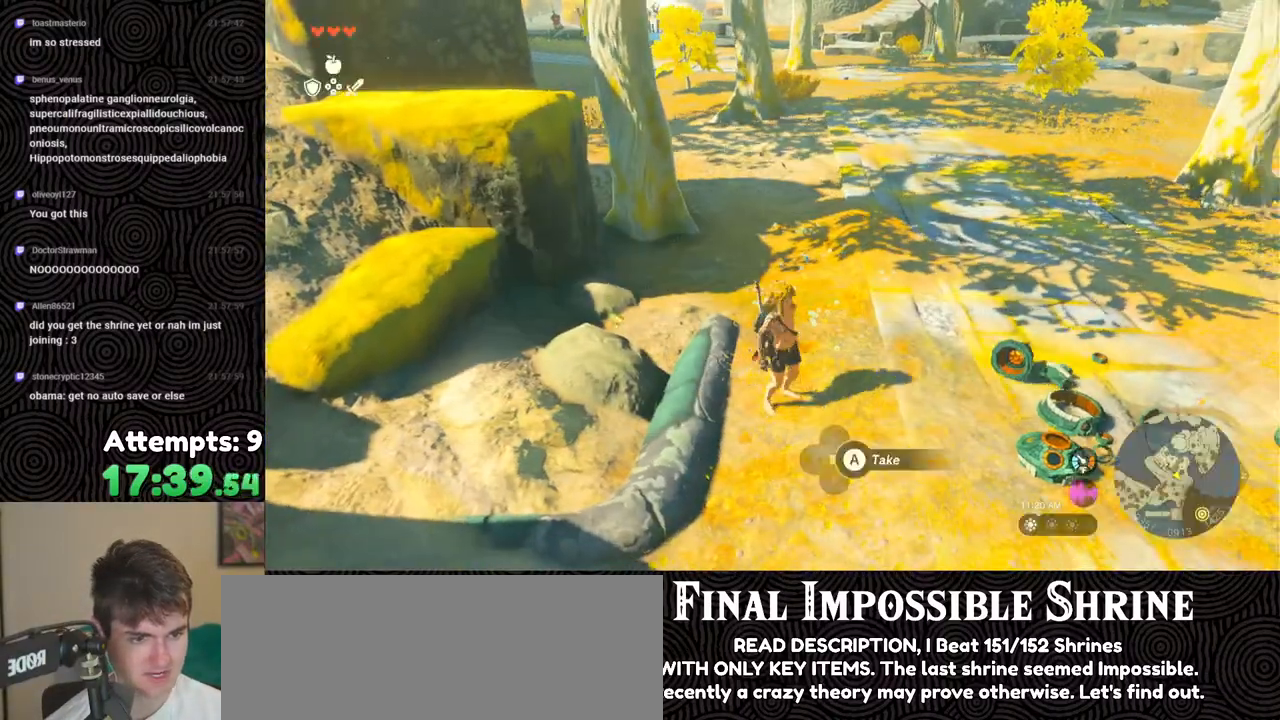
{"buttons": ["A"], "left_stick": "right", "right_stick": "center", "events": [[267, "right_stick", "center"], [433, "A", "down"]]}
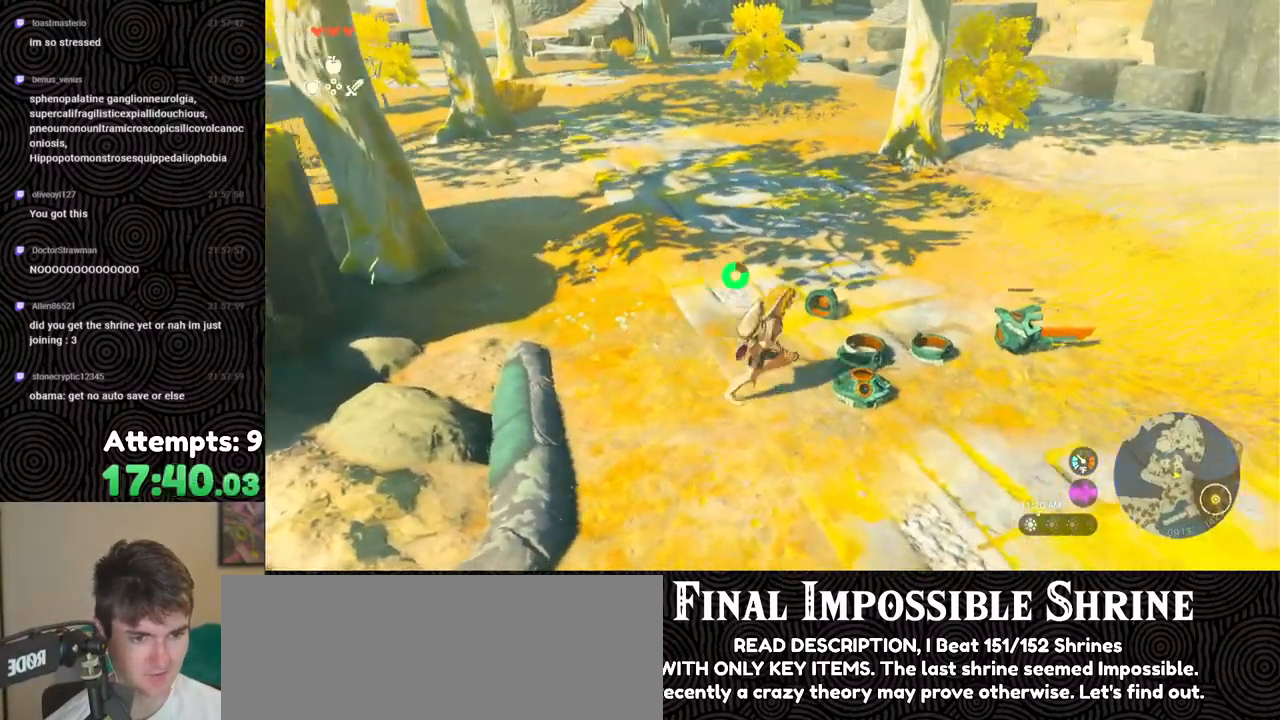
{"buttons": [], "left_stick": "right", "right_stick": "left", "events": [[17, "A", "up"], [83, "right_stick", "left"], [133, "A", "down"], [217, "A", "up"], [317, "A", "down"], [417, "A", "up"]]}
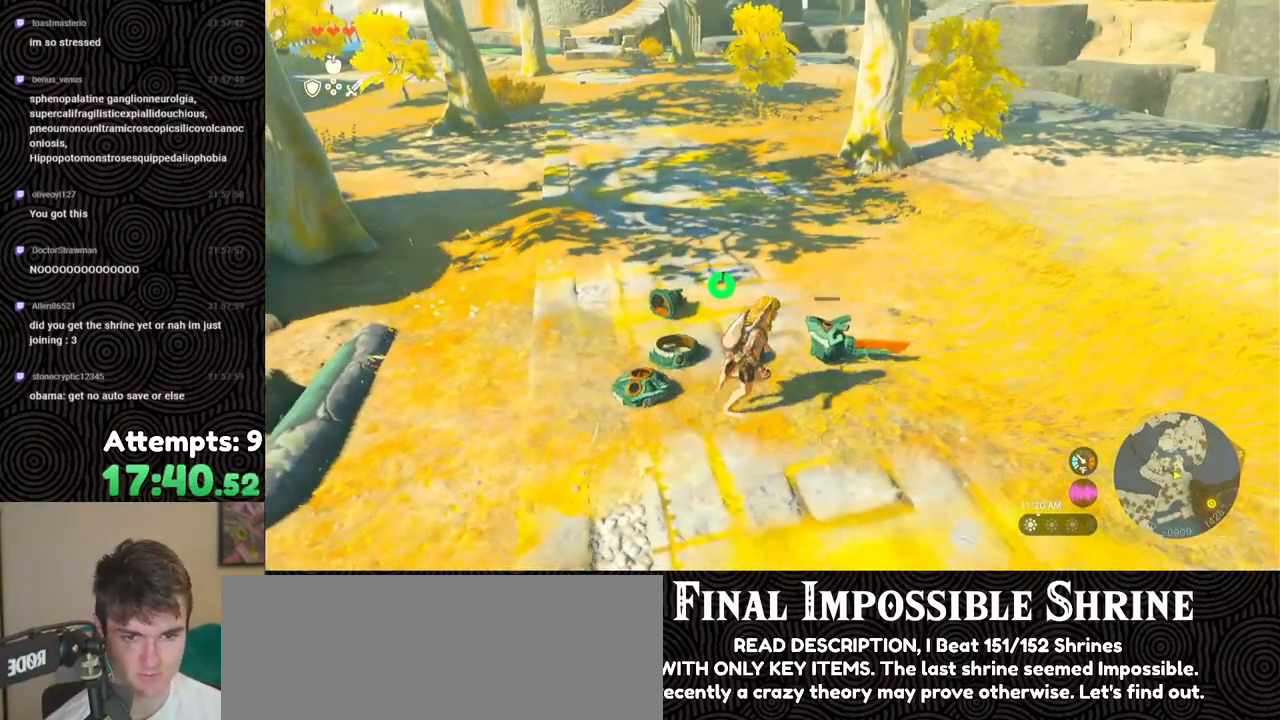
{"buttons": [], "left_stick": "up", "right_stick": "up-left", "events": [[33, "A", "down"], [150, "A", "up"], [217, "A", "down"], [300, "left_stick", "up-right"], [333, "A", "up"], [350, "right_stick", "up-left"], [483, "left_stick", "up"]]}
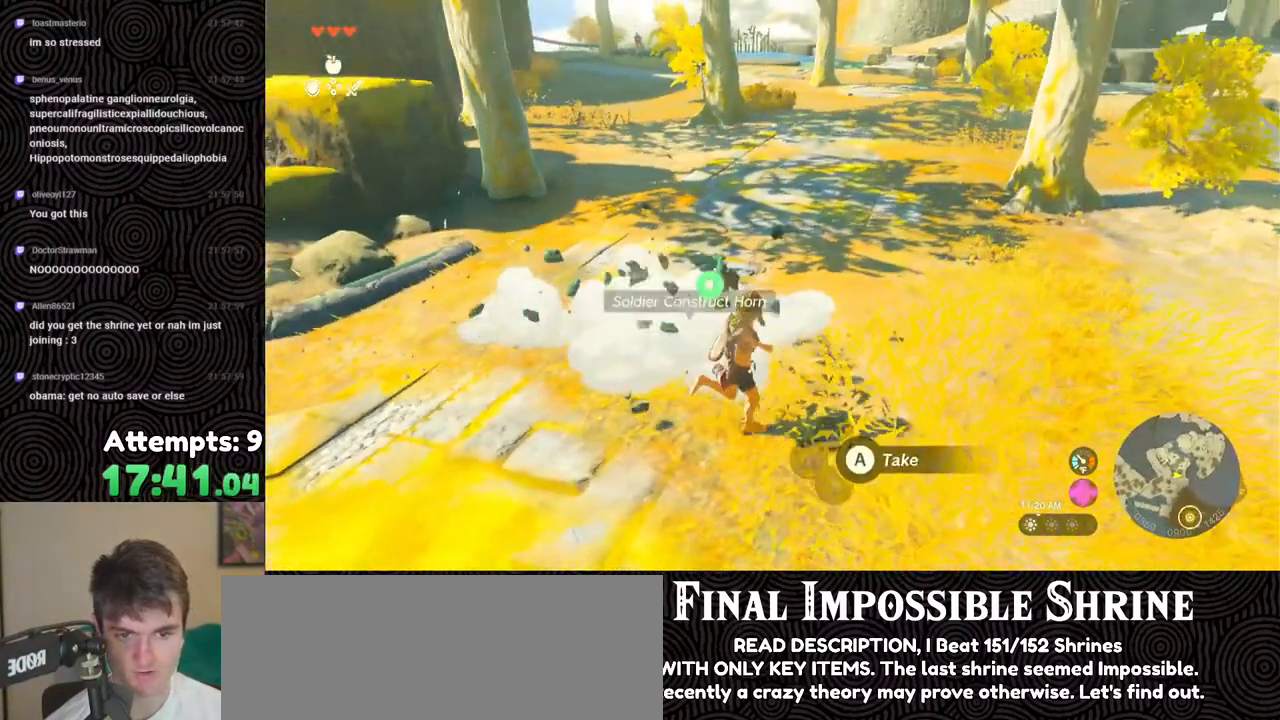
{"buttons": ["A"], "left_stick": "up-left", "right_stick": "left", "events": [[67, "right_stick", "left"], [100, "A", "down"], [183, "A", "up"], [250, "A", "down"], [250, "left_stick", "up-left"], [350, "A", "up"], [433, "A", "down"]]}
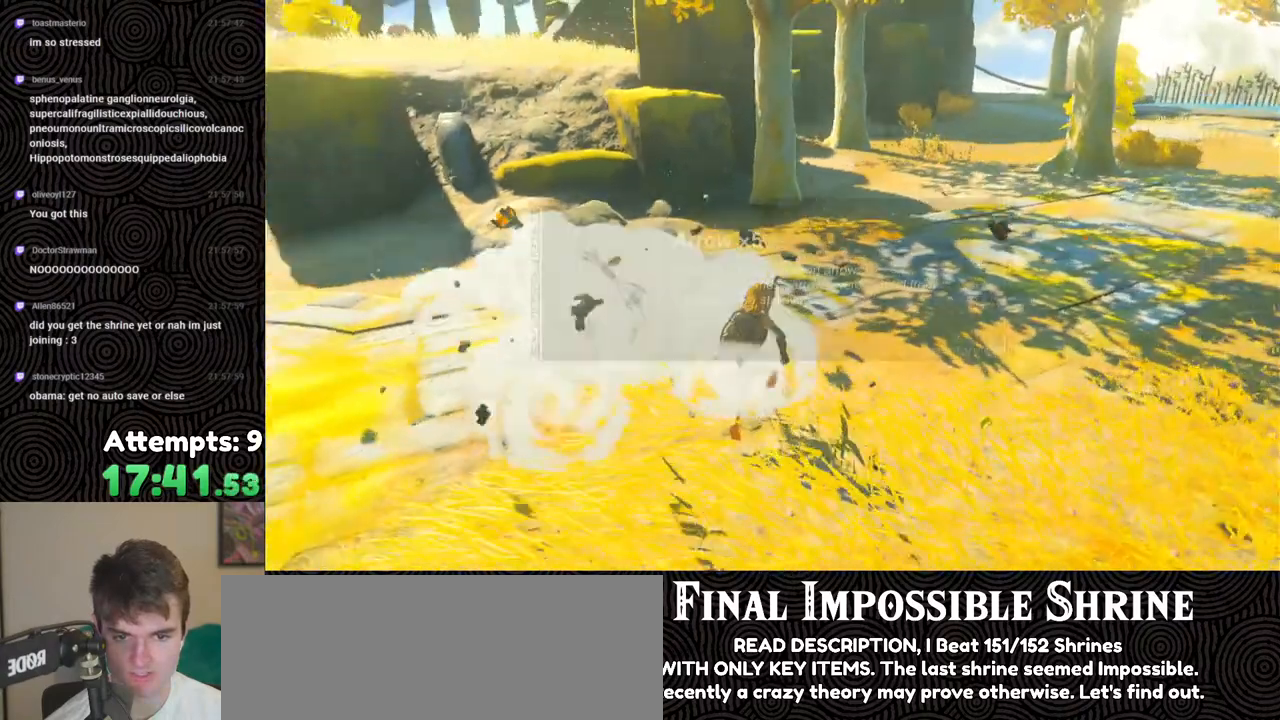
{"buttons": [], "left_stick": "center", "right_stick": "up-left", "events": [[33, "A", "up"], [117, "A", "down"], [200, "A", "up"], [267, "left_stick", "center"], [367, "right_stick", "up-left"]]}
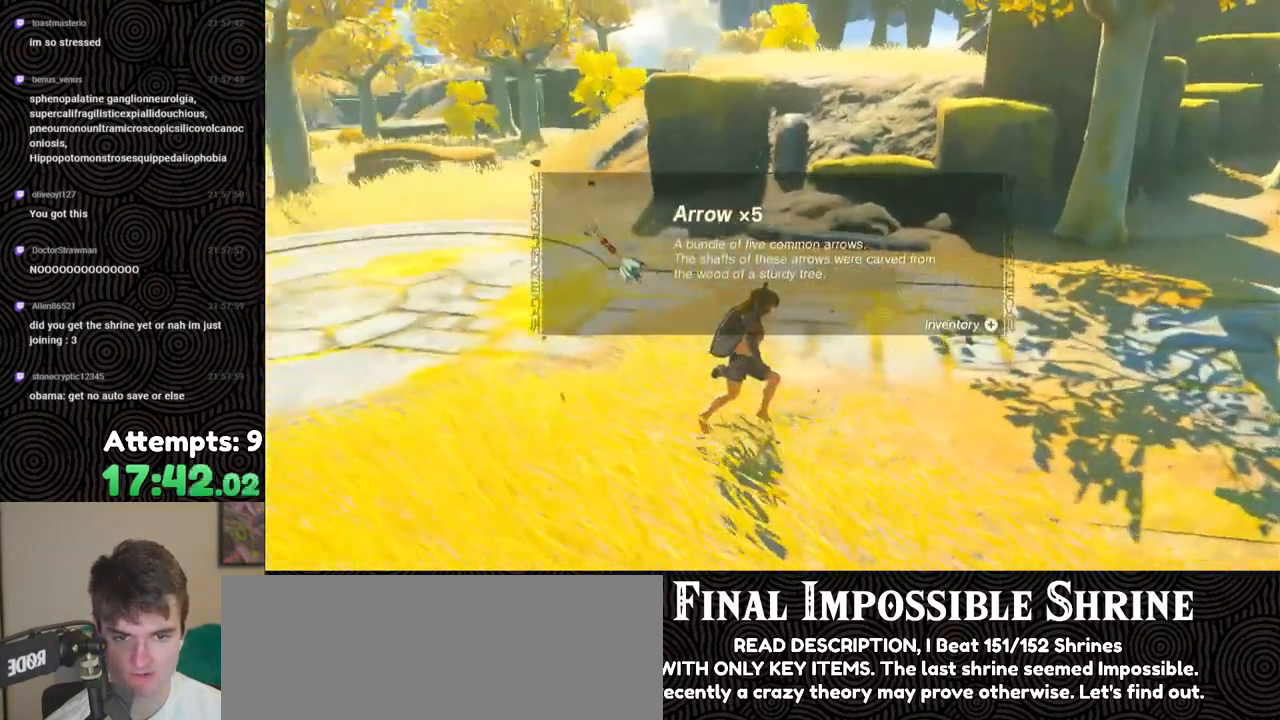
{"buttons": ["B"], "left_stick": "up", "right_stick": "center", "events": [[33, "left_stick", "up"], [67, "right_stick", "center"], [150, "B", "down"], [250, "B", "up"], [300, "B", "down"], [400, "B", "up"], [467, "B", "down"]]}
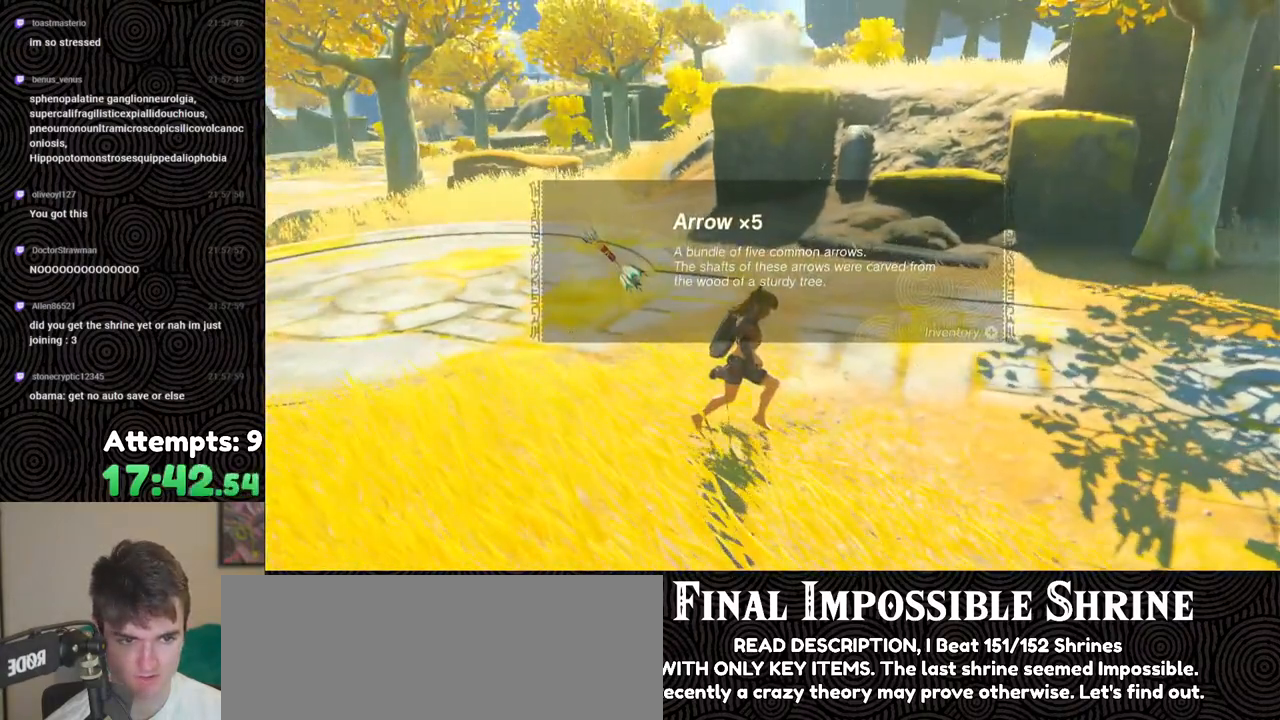
{"buttons": [], "left_stick": "up", "right_stick": "center", "events": [[67, "B", "up"], [133, "B", "down"], [233, "B", "up"], [283, "B", "down"], [367, "B", "up"], [417, "B", "down"], [500, "B", "up"]]}
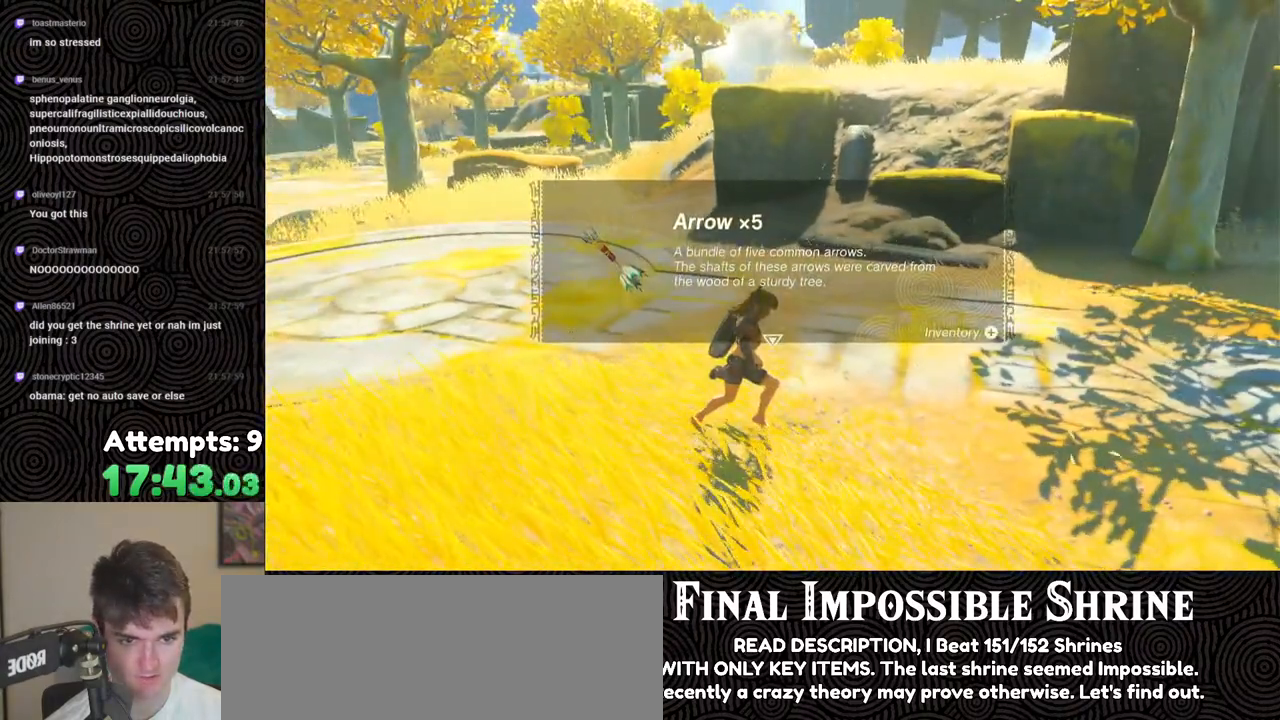
{"buttons": [], "left_stick": "up", "right_stick": "center", "events": [[83, "B", "down"], [167, "B", "up"], [317, "A", "down"], [383, "A", "up"]]}
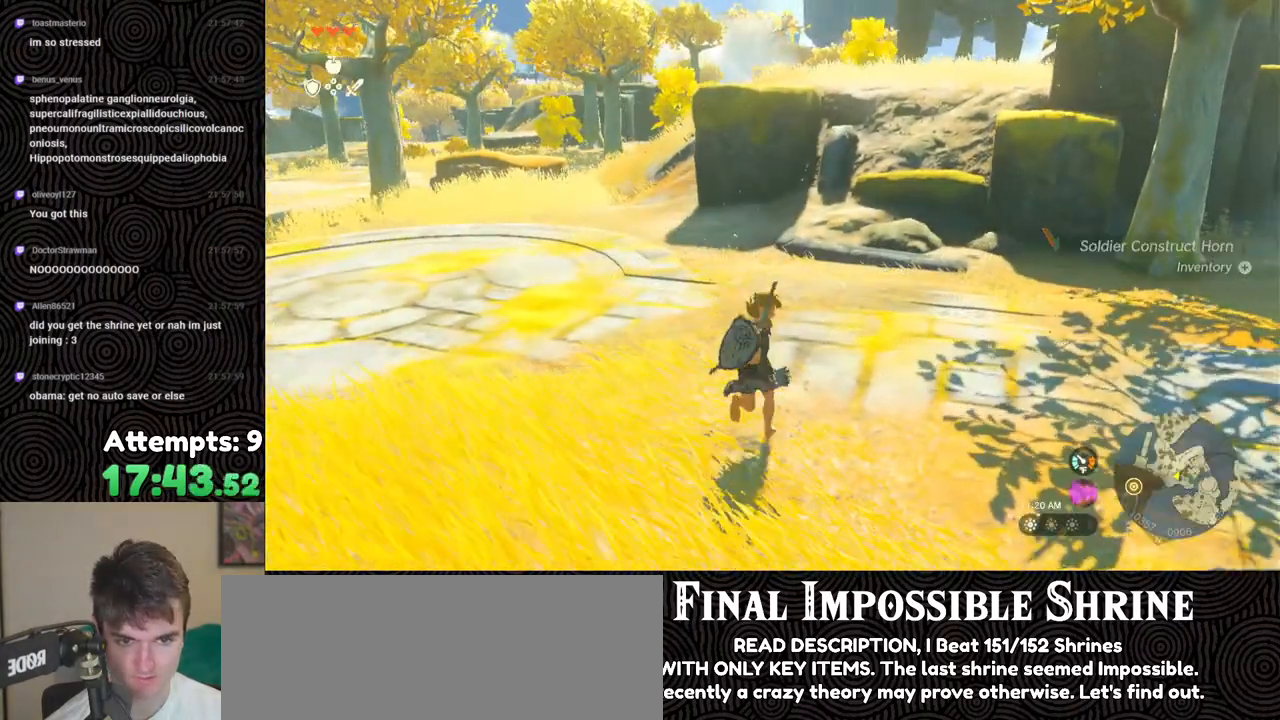
{"buttons": [], "left_stick": "up", "right_stick": "center", "events": [[67, "A", "down"], [133, "A", "up"], [217, "right_stick", "left"], [250, "A", "down"], [300, "A", "up"], [383, "A", "down"], [467, "A", "up"], [500, "right_stick", "center"]]}
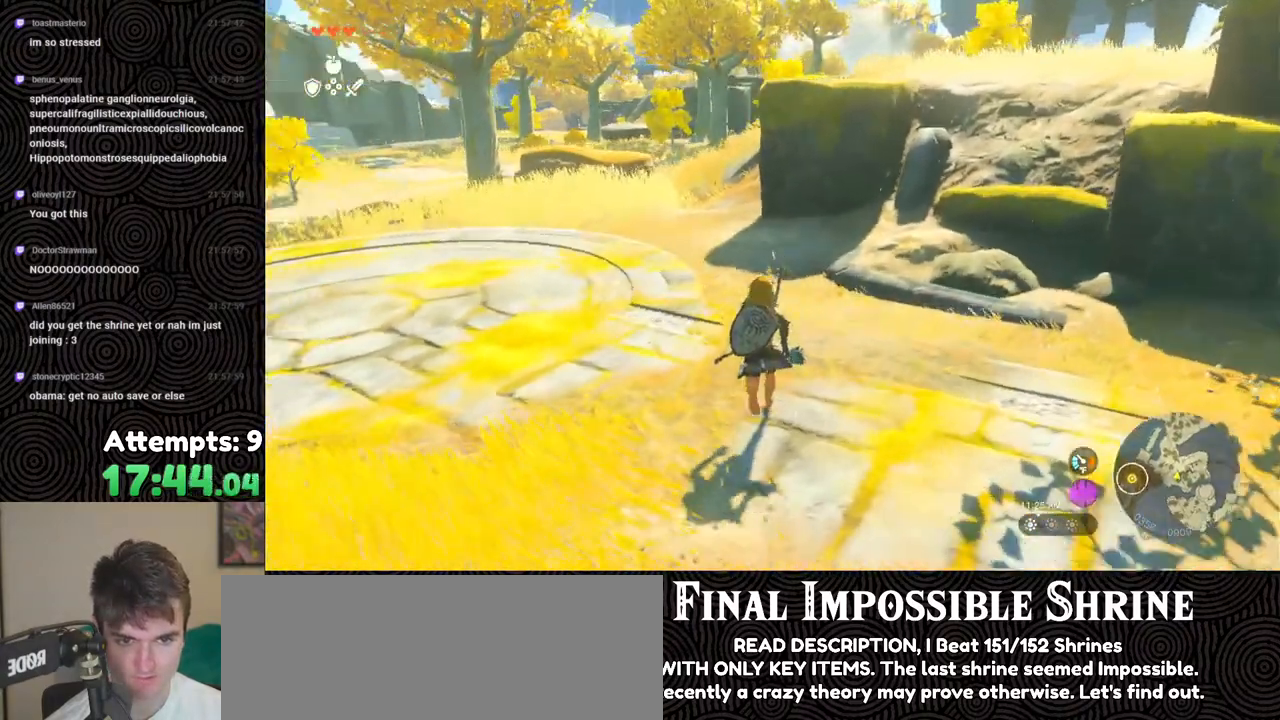
{"buttons": [], "left_stick": "center", "right_stick": "left", "events": [[67, "left_stick", "center"], [233, "right_stick", "left"]]}
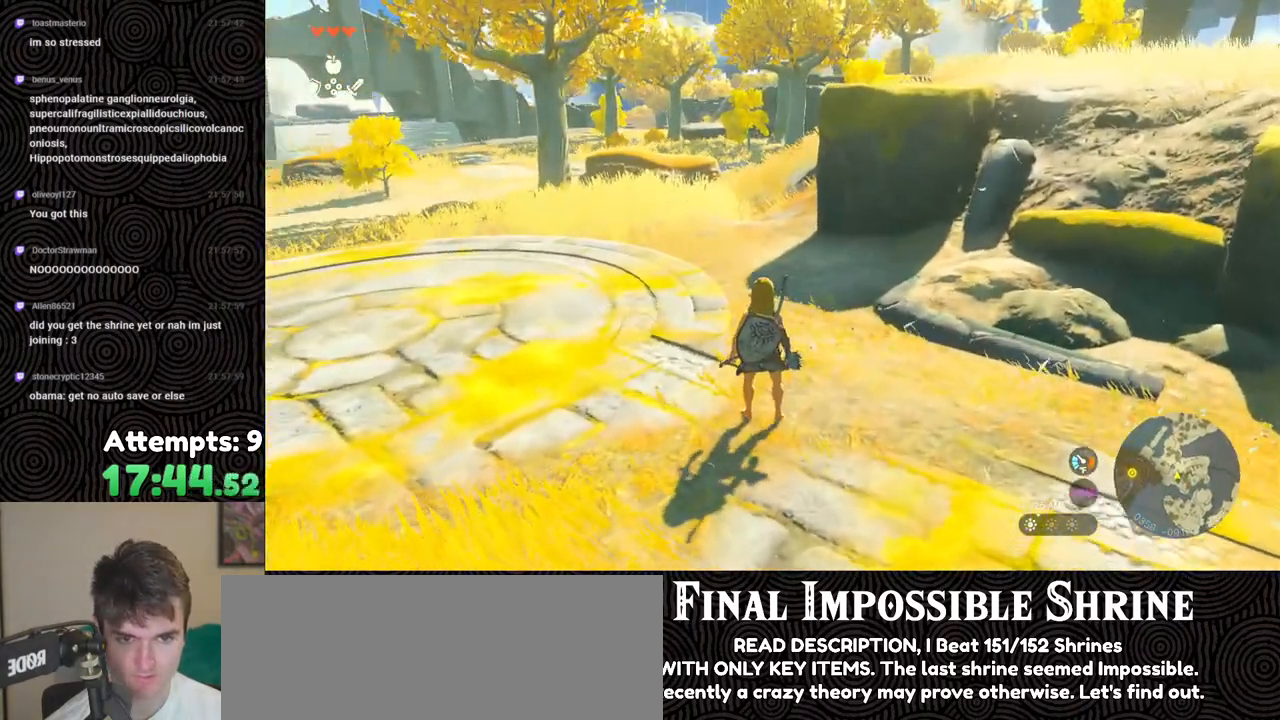
{"buttons": [], "left_stick": "center", "right_stick": "right", "events": [[50, "right_stick", "center"], [233, "right_stick", "right"]]}
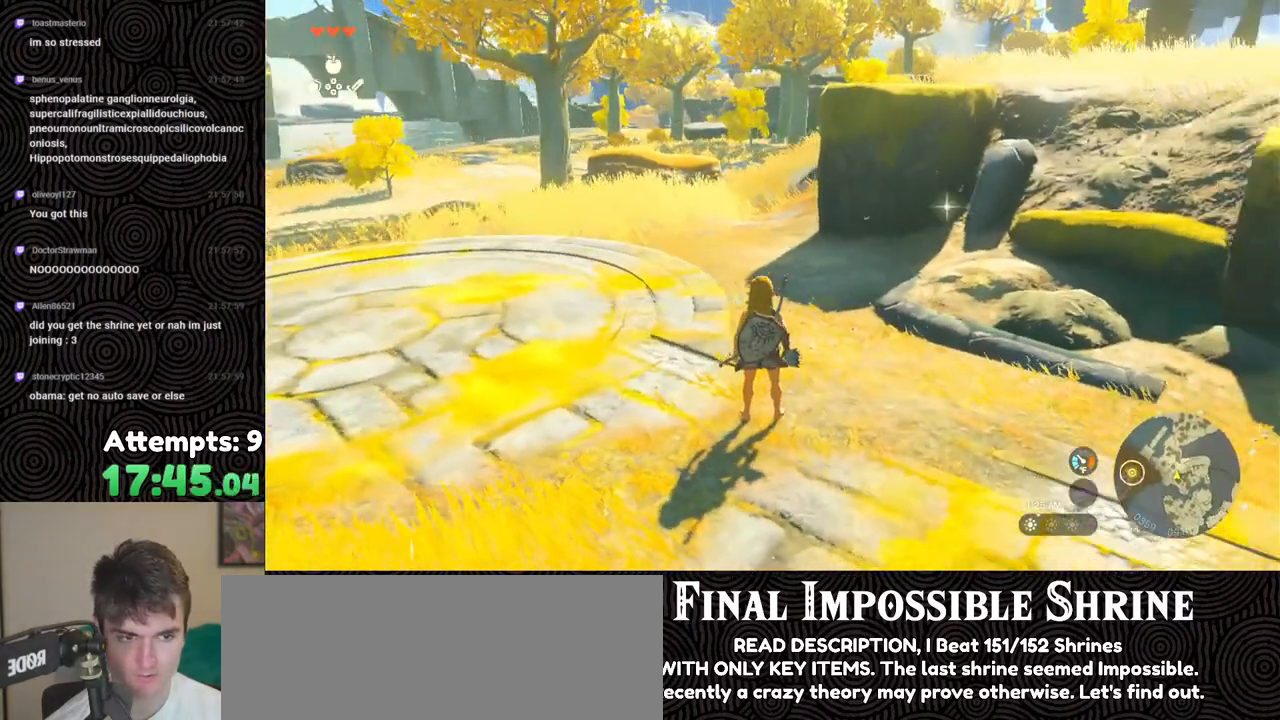
{"buttons": [], "left_stick": "center", "right_stick": "right", "events": []}
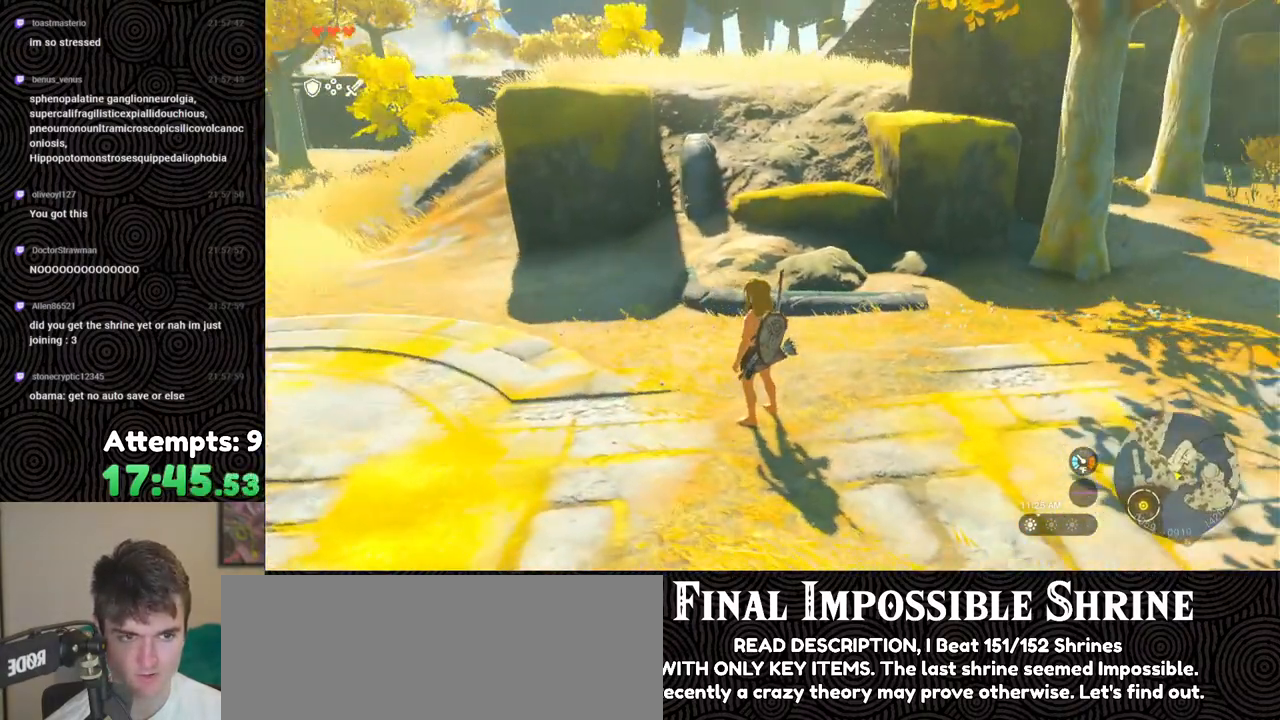
{"buttons": [], "left_stick": "center", "right_stick": "center", "events": [[500, "right_stick", "center"]]}
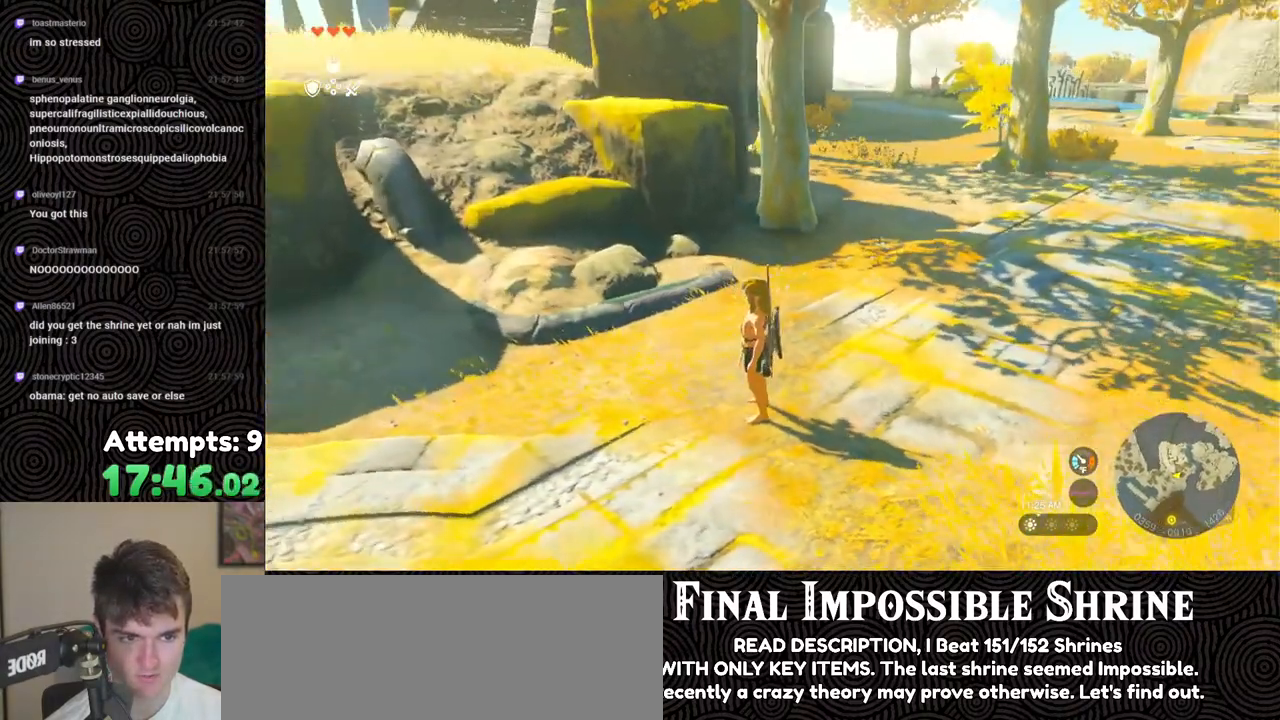
{"buttons": ["START"], "left_stick": "center", "right_stick": "center", "events": [[350, "START", "down"]]}
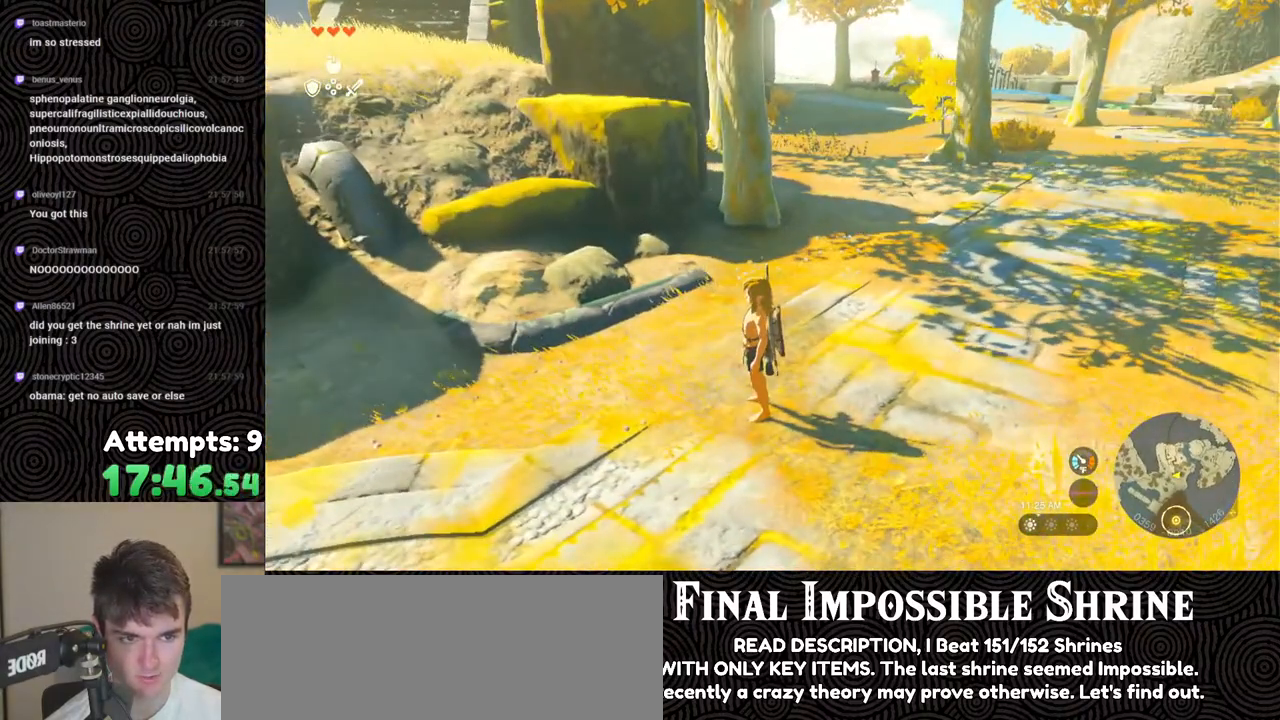
{"buttons": [], "left_stick": "center", "right_stick": "center", "events": [[33, "START", "up"], [133, "L1", "down"], [233, "L1", "up"]]}
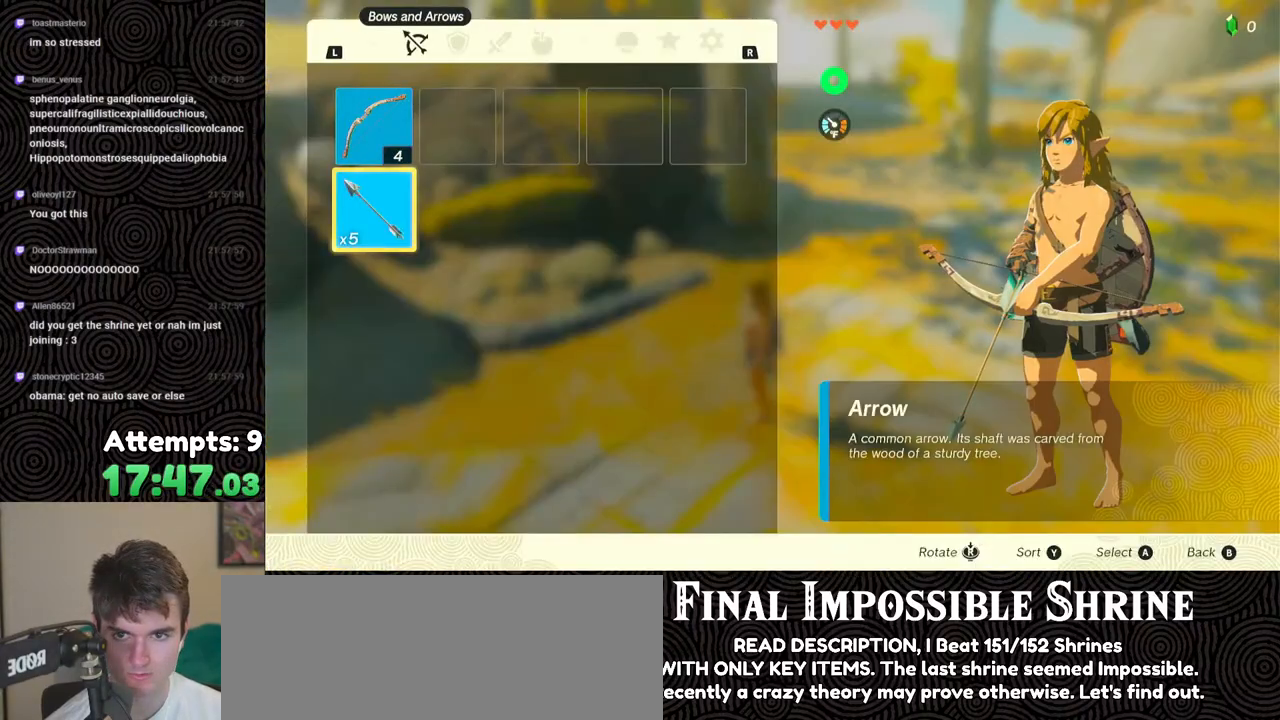
{"buttons": [], "left_stick": "center", "right_stick": "left", "events": [[100, "B", "down"], [200, "B", "up"], [300, "right_stick", "left"]]}
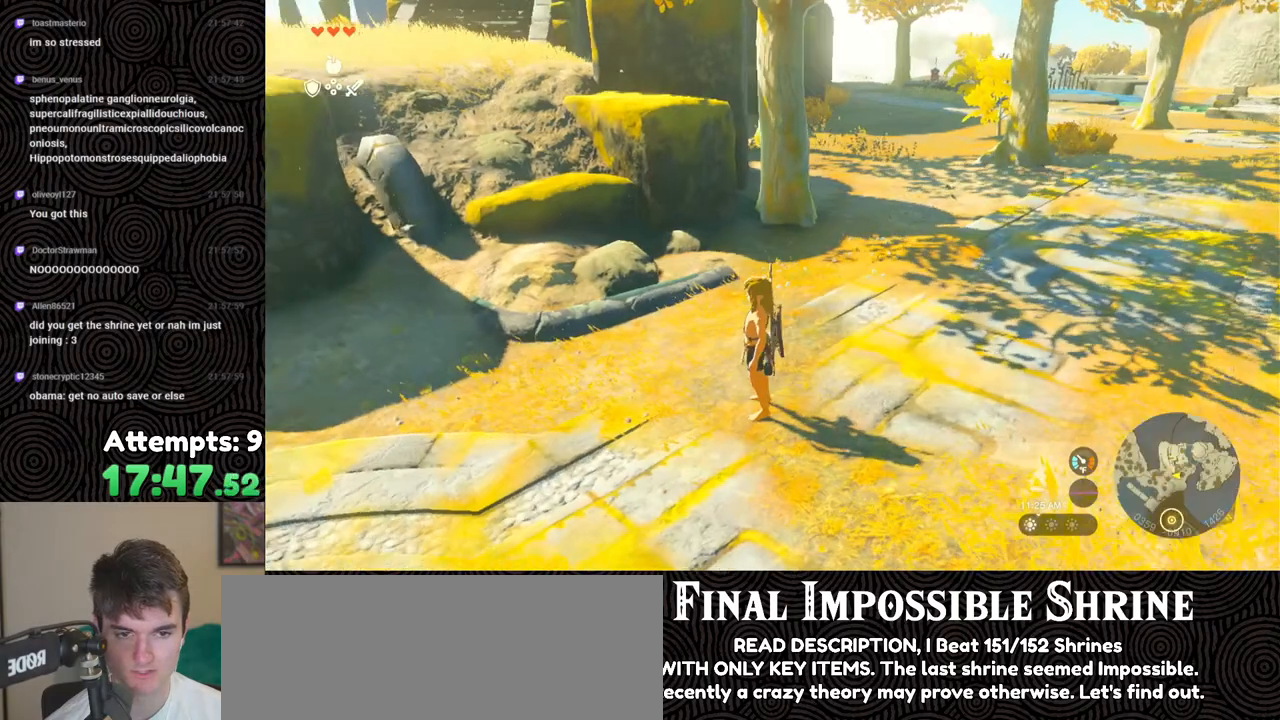
{"buttons": [], "left_stick": "center", "right_stick": "left", "events": []}
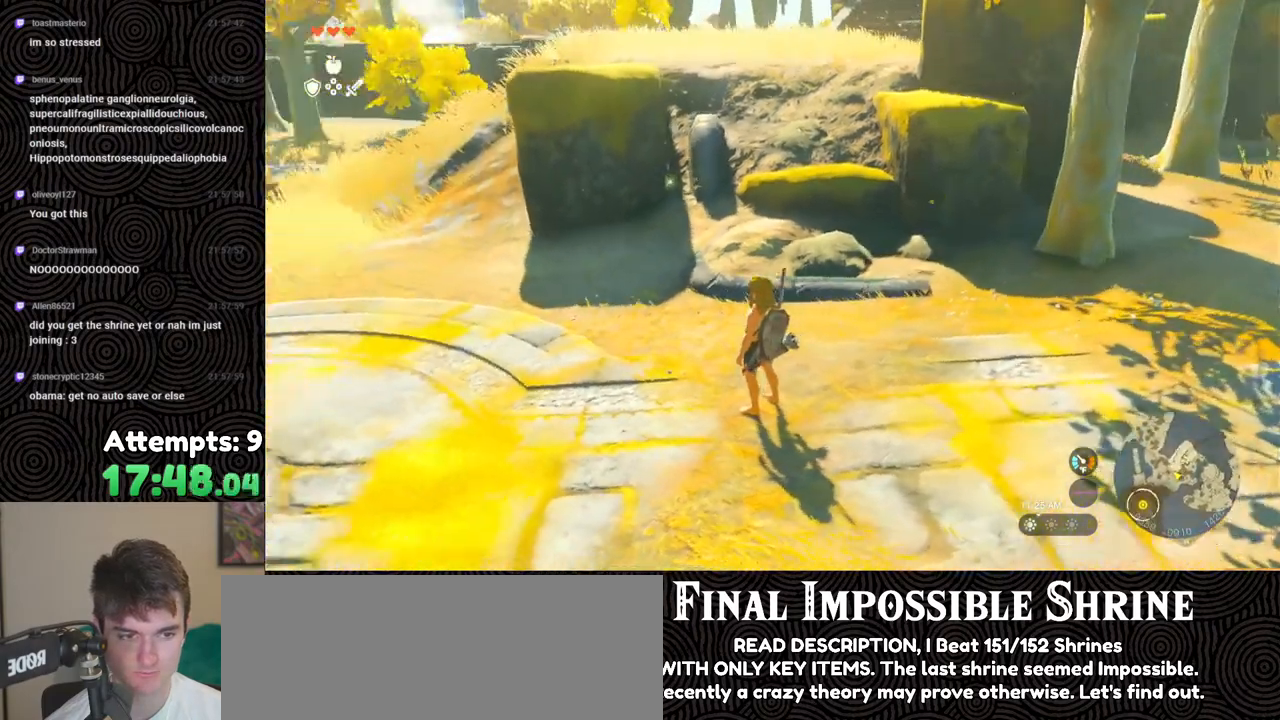
{"buttons": [], "left_stick": "up", "right_stick": "left", "events": [[467, "left_stick", "up"]]}
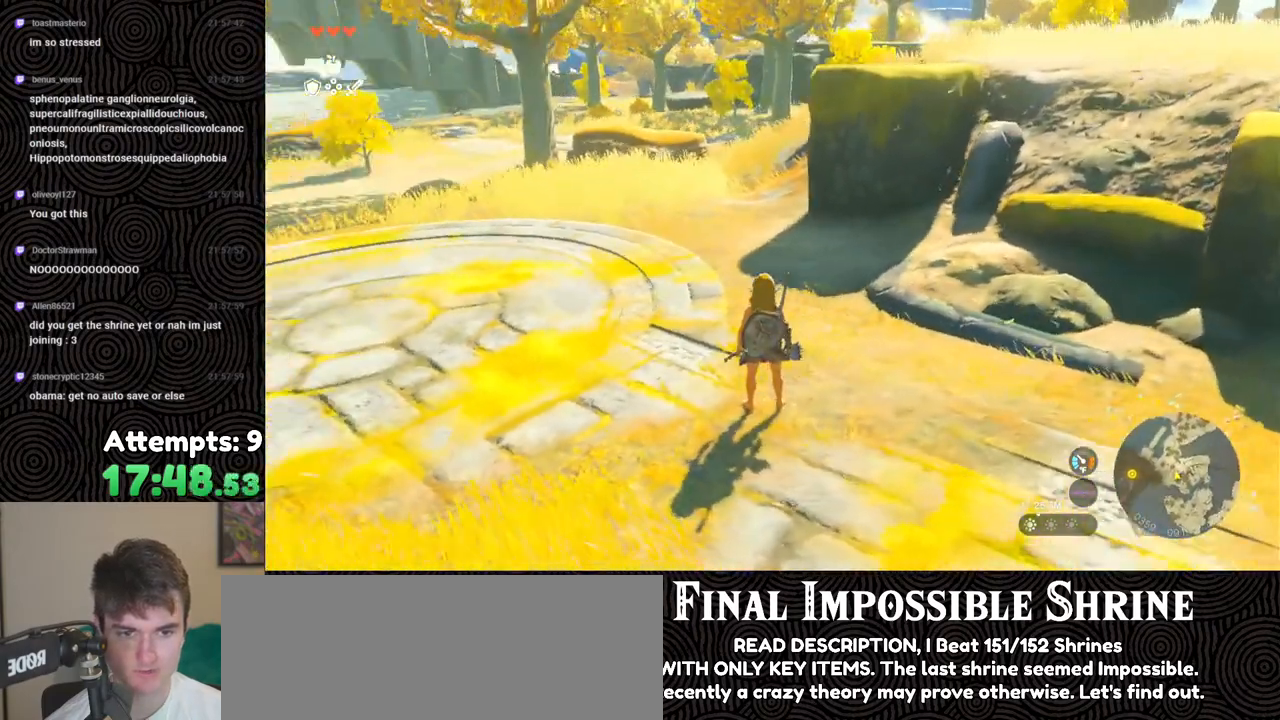
{"buttons": ["DPAD_UP"], "left_stick": "center", "right_stick": "center", "events": [[83, "left_stick", "center"], [383, "right_stick", "center"], [417, "DPAD_UP", "down"]]}
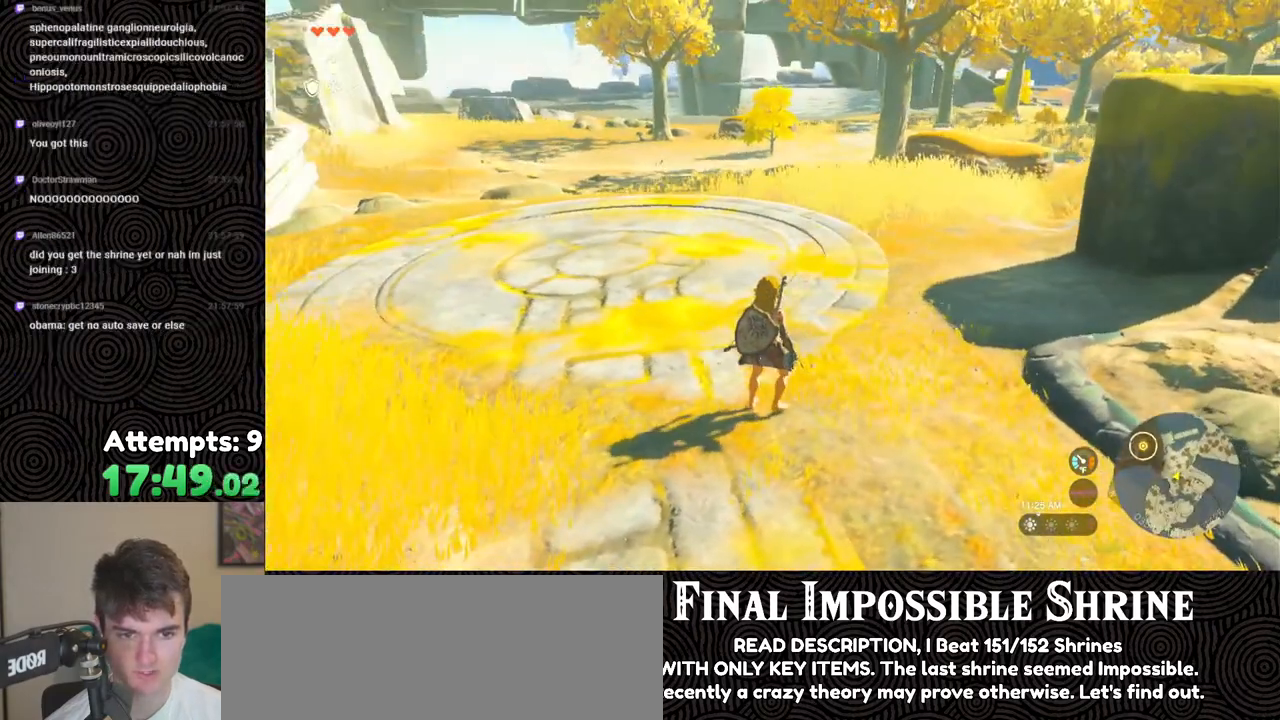
{"buttons": ["DPAD_UP"], "left_stick": "center", "right_stick": "center", "events": []}
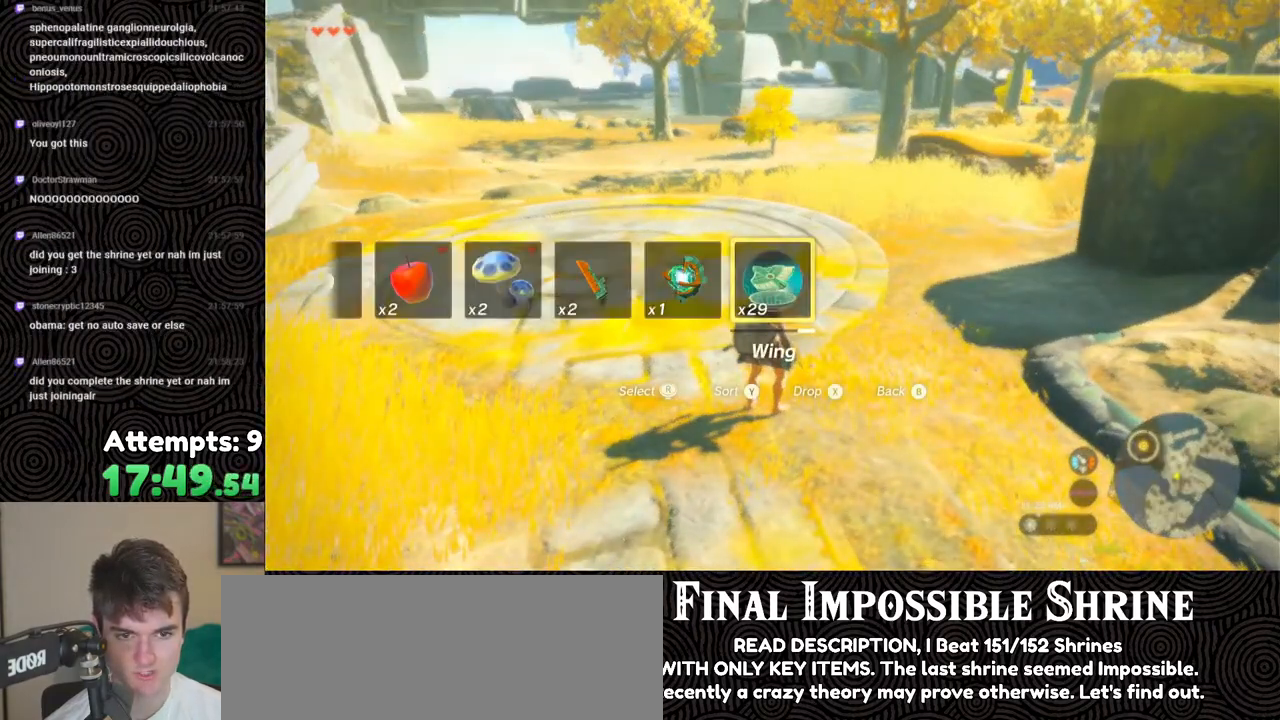
{"buttons": [], "left_stick": "center", "right_stick": "center", "events": [[50, "DPAD_LEFT", "down"], [50, "X", "down"], [133, "DPAD_LEFT", "up"], [167, "X", "up"], [183, "DPAD_UP", "up"]]}
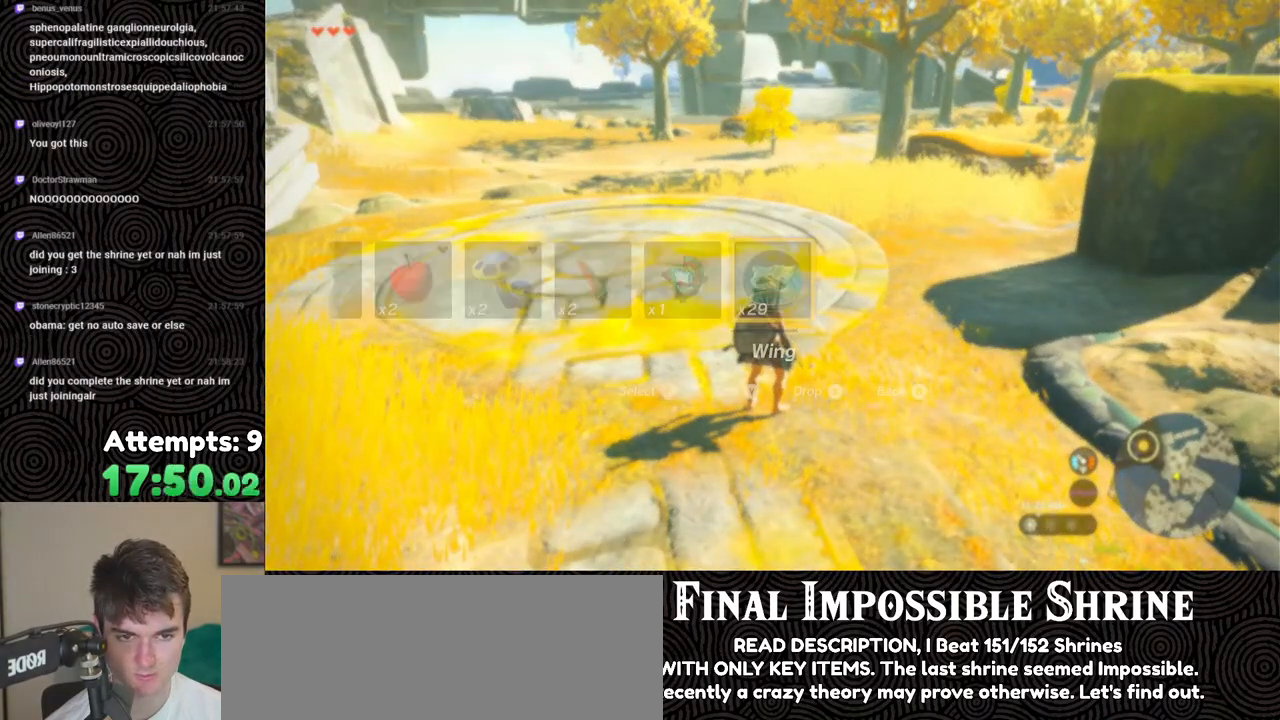
{"buttons": ["X"], "left_stick": "up", "right_stick": "center", "events": [[33, "left_stick", "up"], [400, "X", "down"]]}
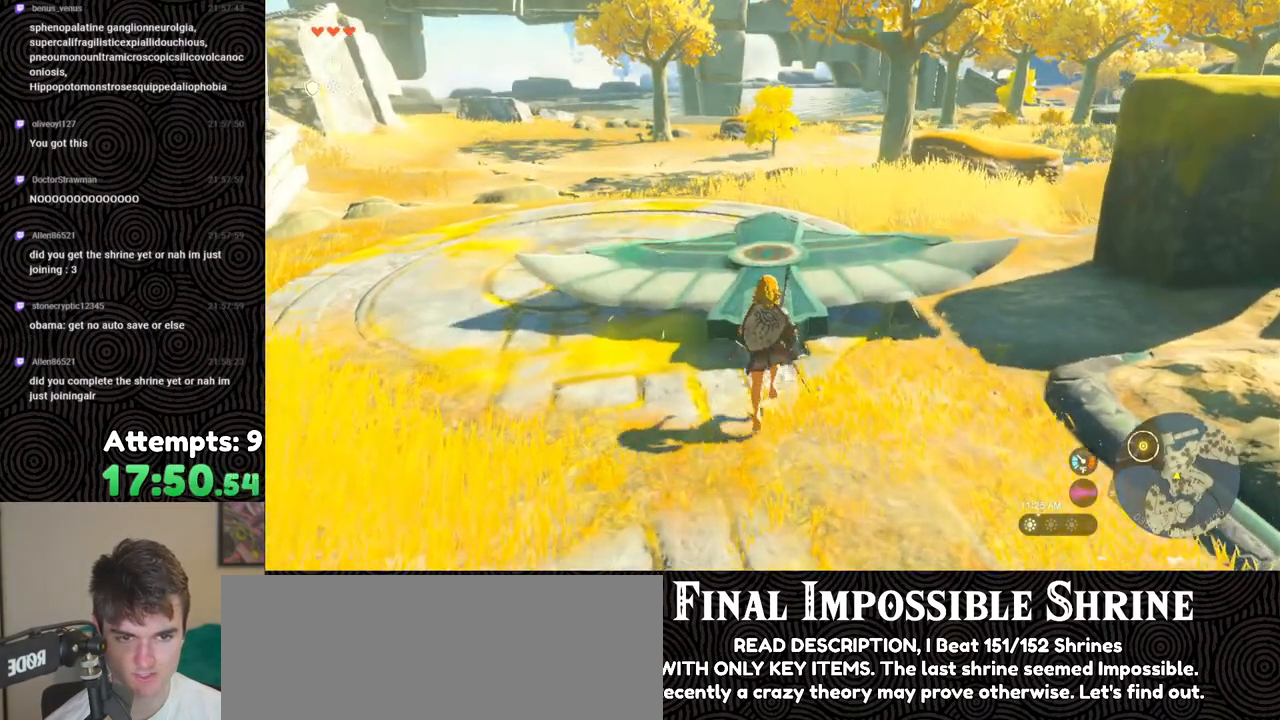
{"buttons": [], "left_stick": "center", "right_stick": "center", "events": [[17, "X", "up"], [167, "left_stick", "center"]]}
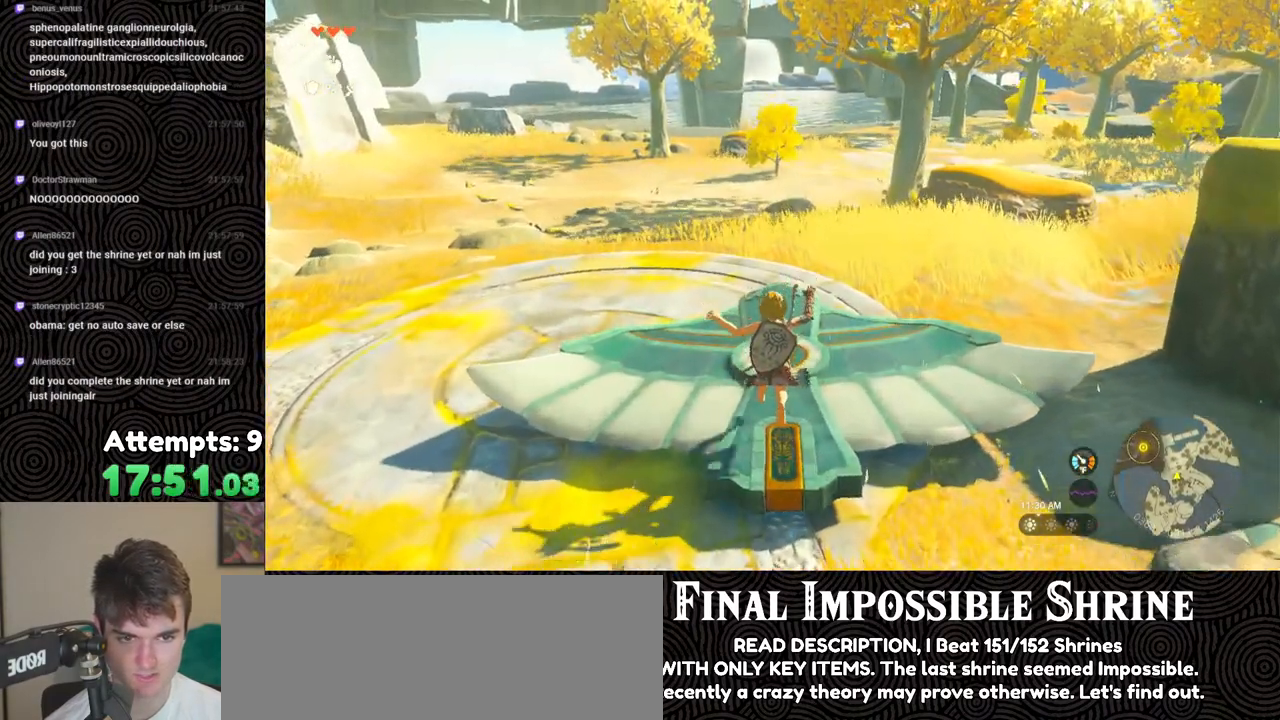
{"buttons": [], "left_stick": "center", "right_stick": "center", "events": [[167, "START", "down"], [300, "START", "up"]]}